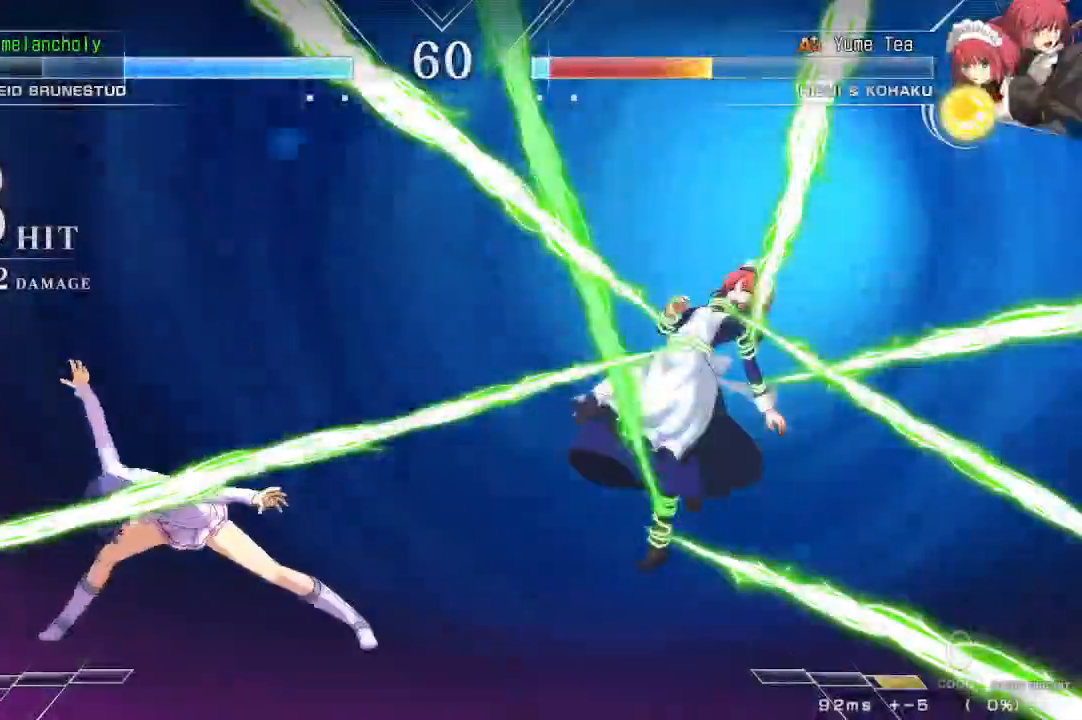
Gameplay with a controller (arcade stick); each line is a JSON object with the inputs held at the frame after it. "events" lists button and stick changes between this image and that frame as [ms after this image, input, new state], when the widget could be followed in between. Not read: L3 R3 TRIANGLE other_buttons.
{"buttons": []}
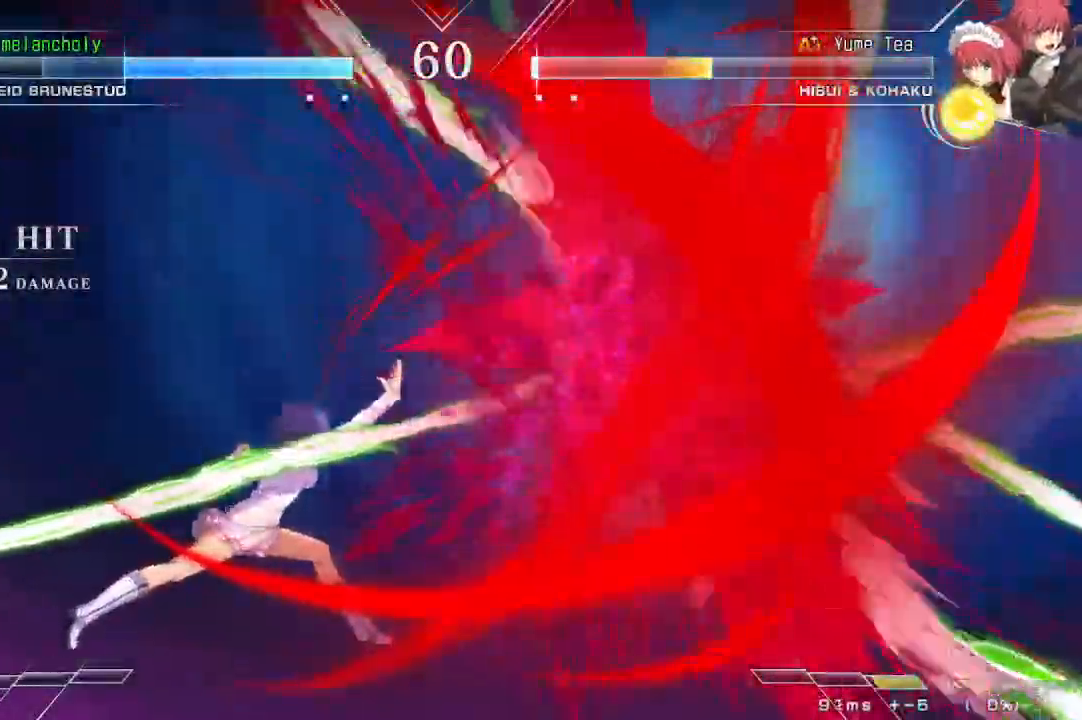
{"buttons": [], "events": []}
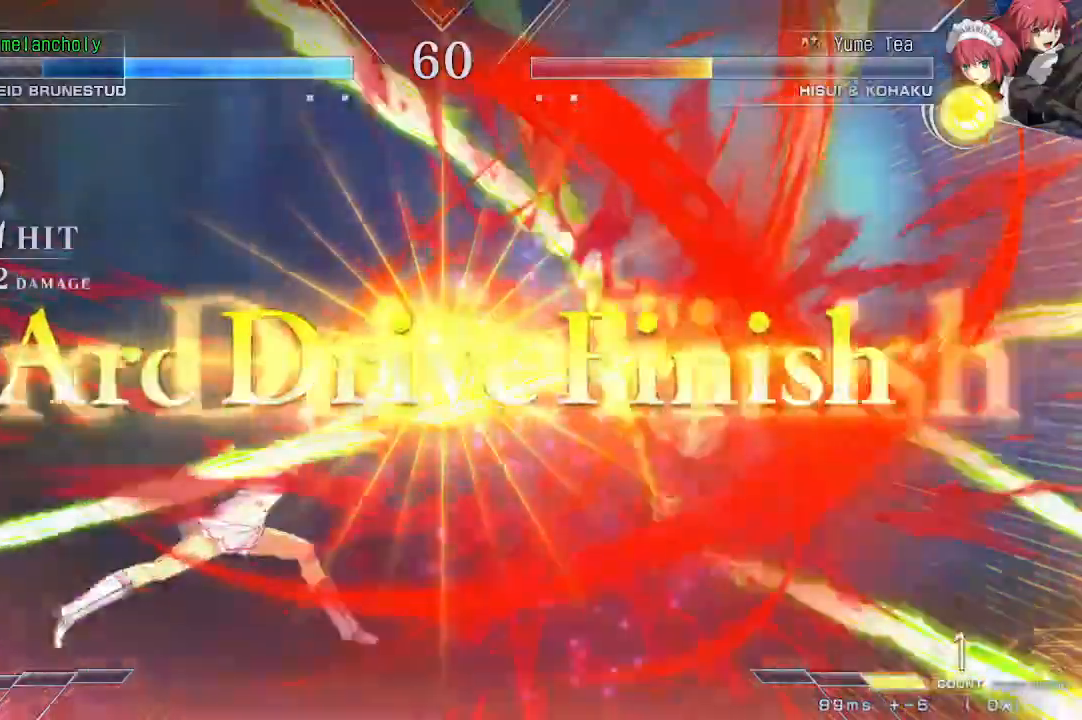
{"buttons": [], "events": []}
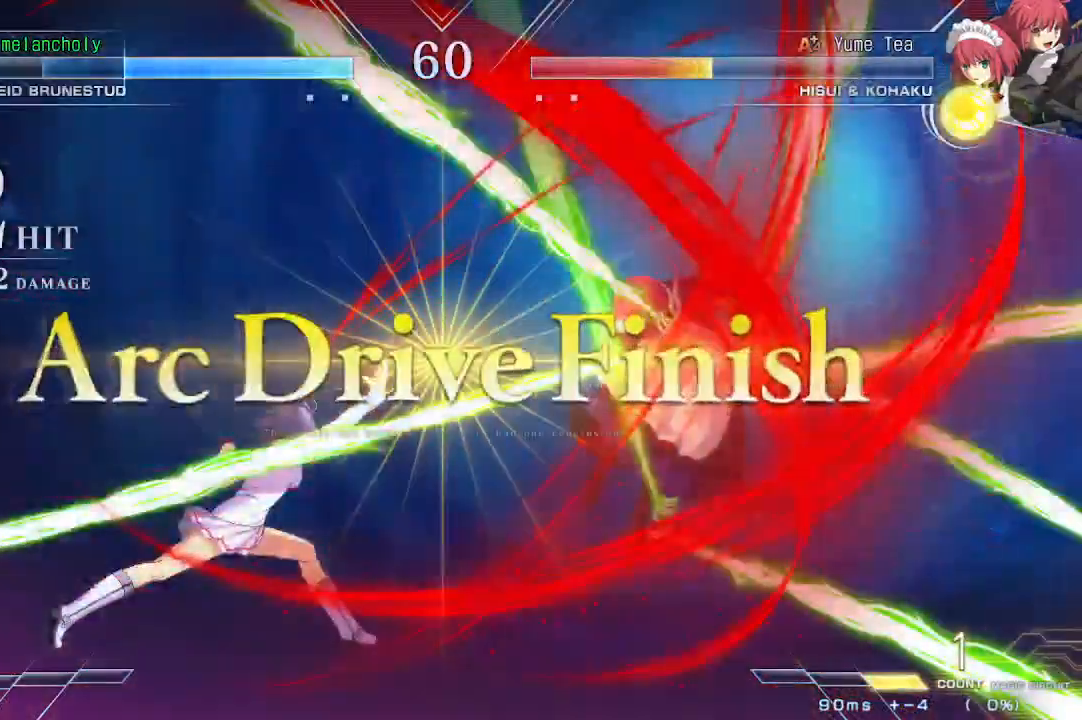
{"buttons": [], "events": []}
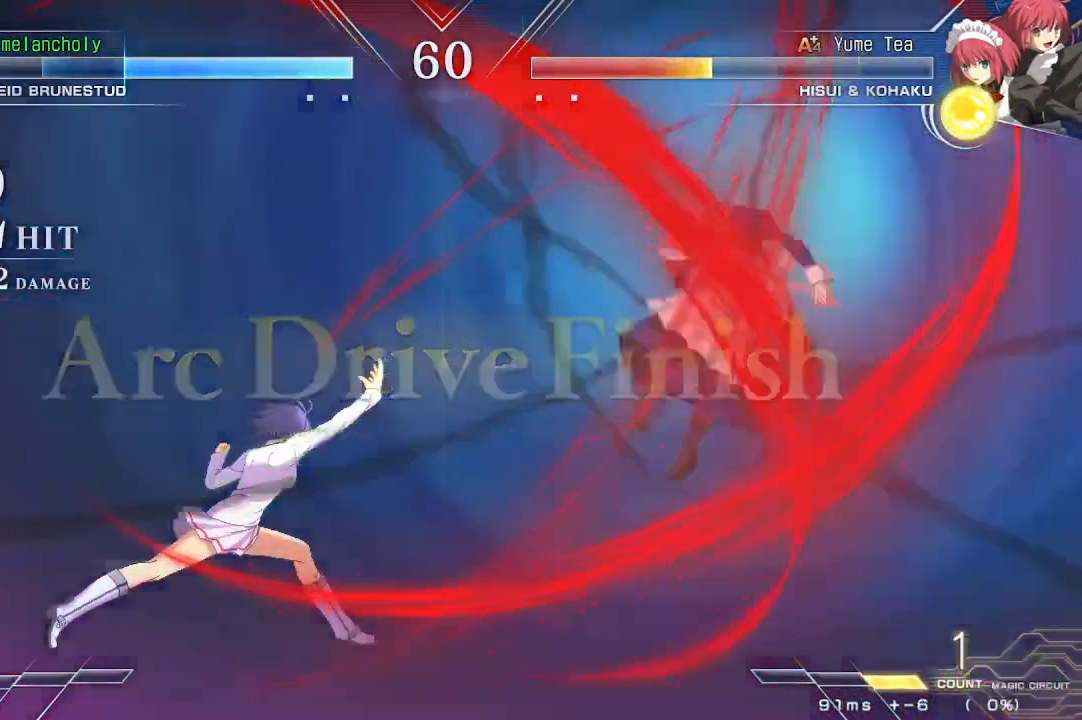
{"buttons": [], "events": []}
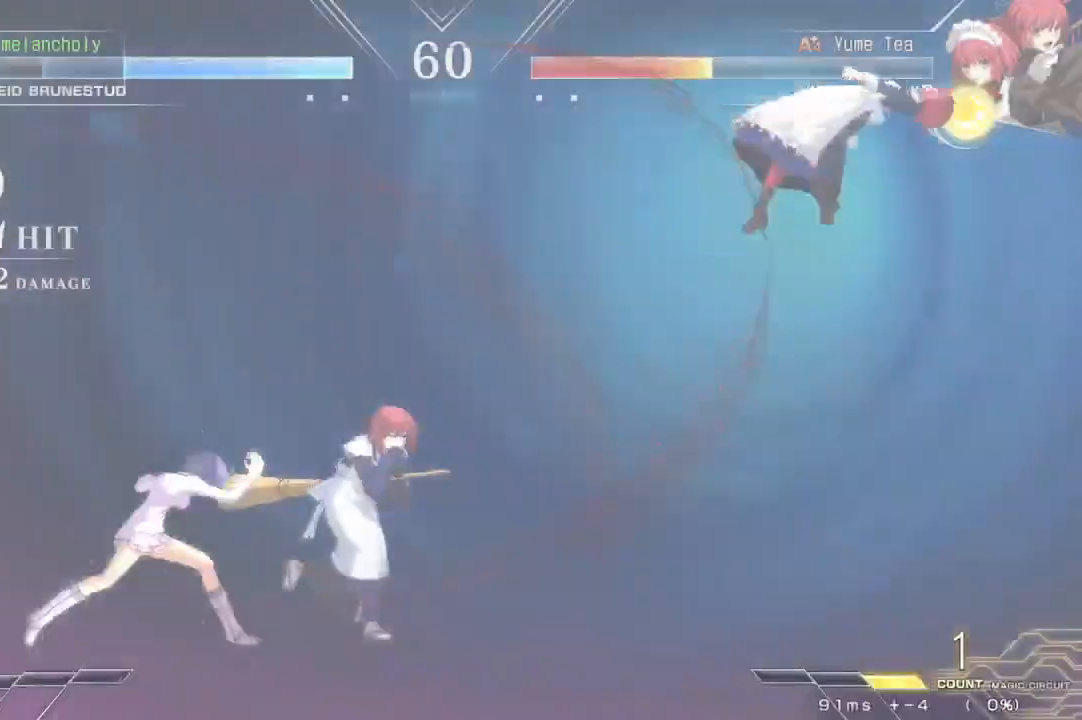
{"buttons": [], "events": []}
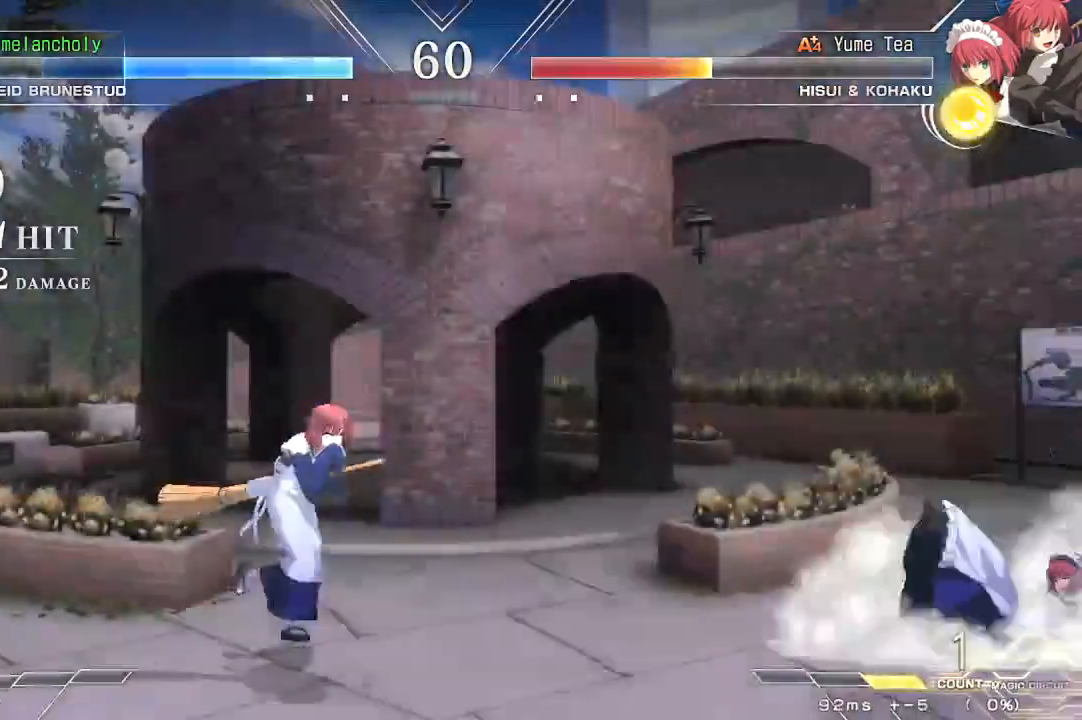
{"buttons": [], "events": []}
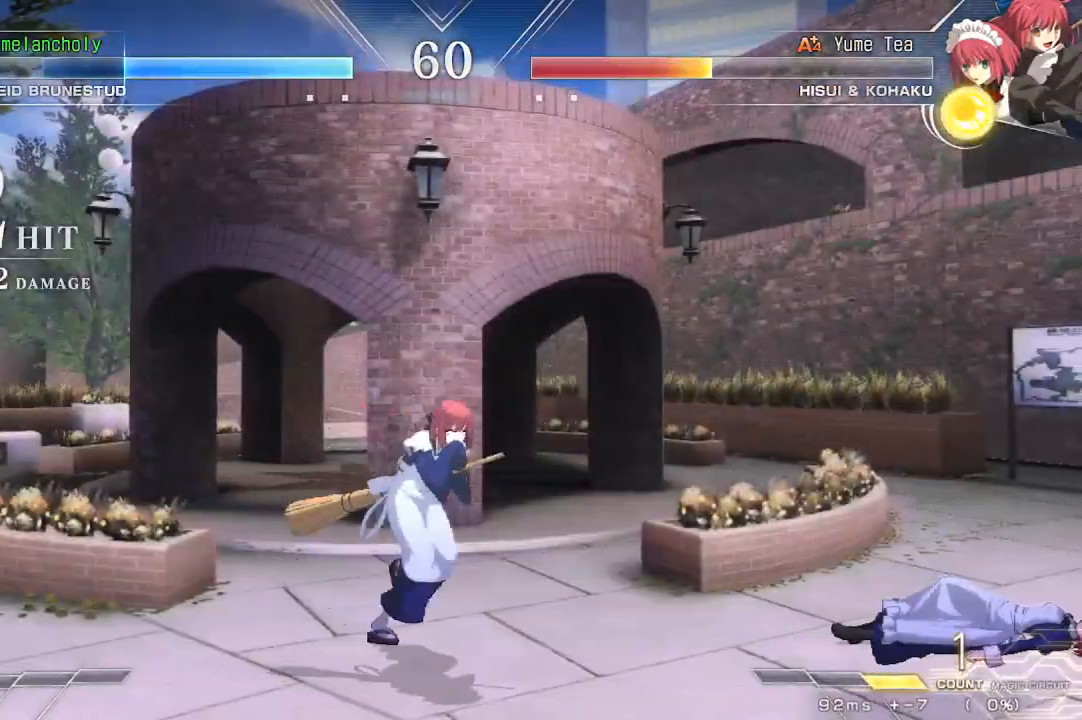
{"buttons": [], "events": []}
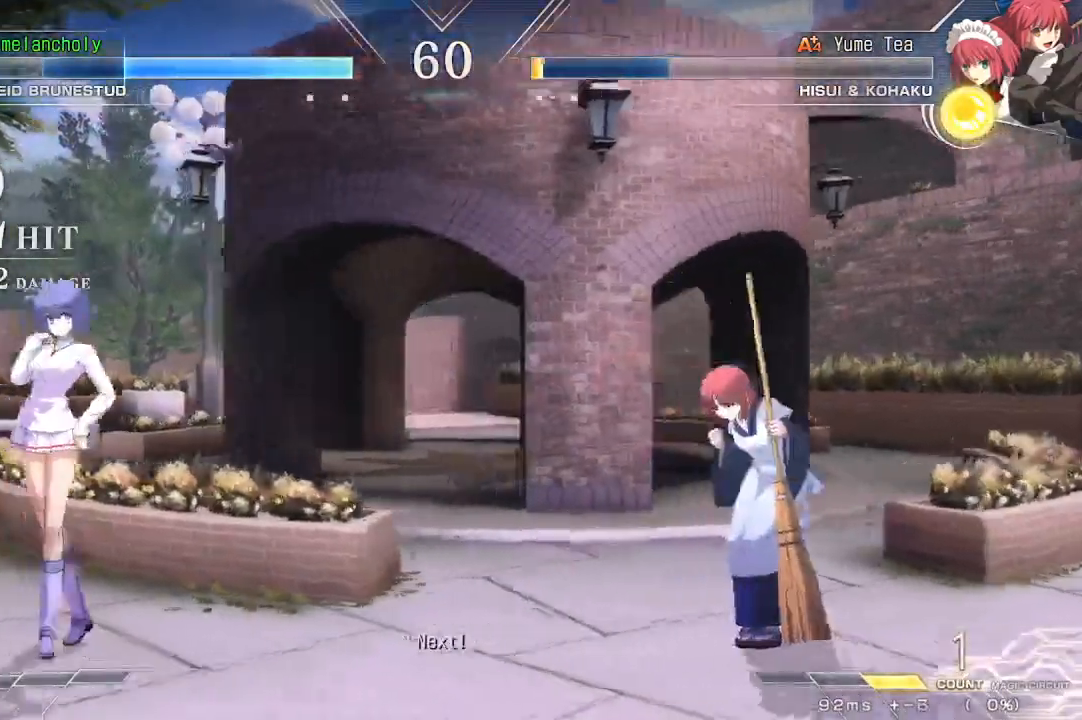
{"buttons": [], "events": []}
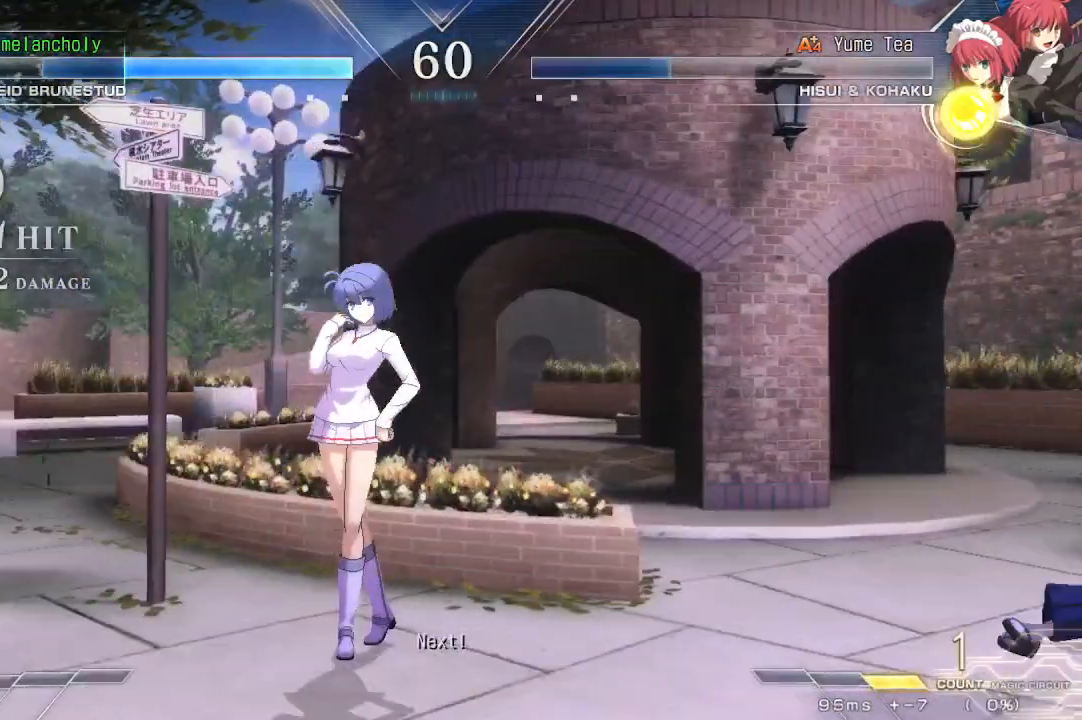
{"buttons": [], "events": []}
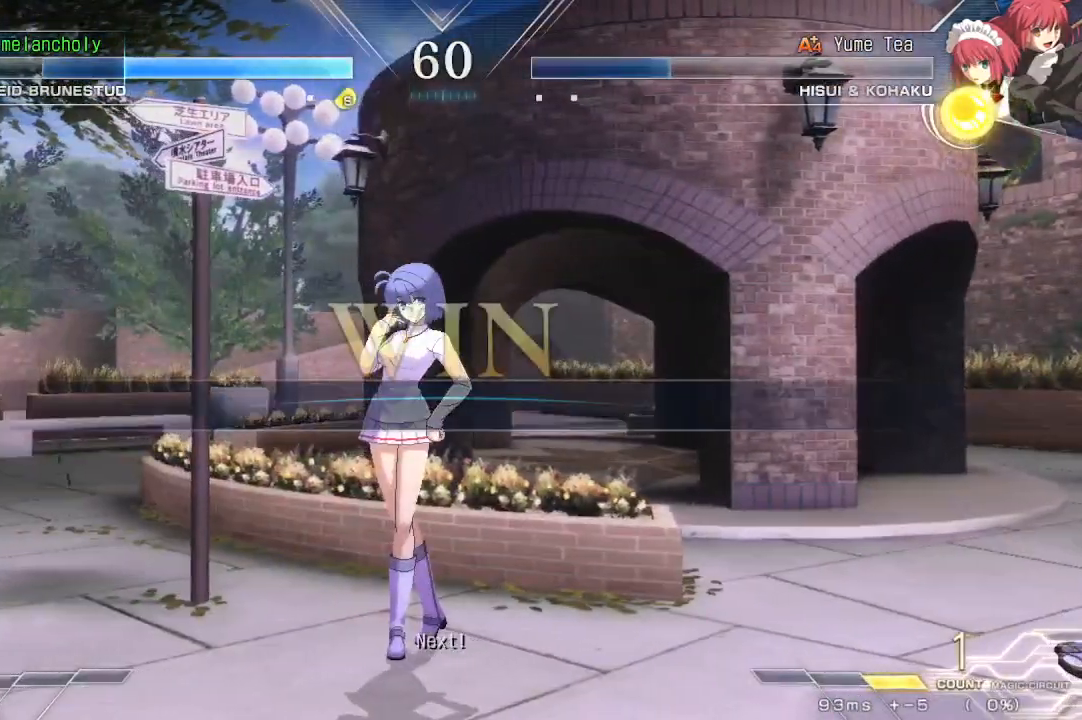
{"buttons": ["CROSS"], "events": [[383, "CROSS", "down"]]}
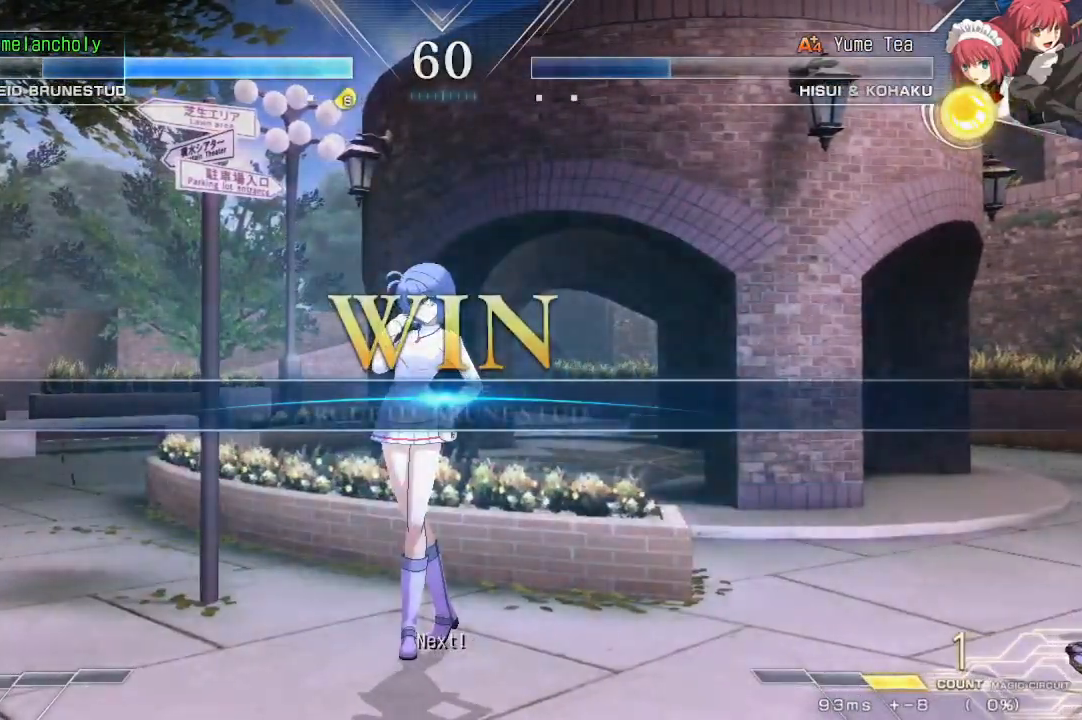
{"buttons": [], "events": [[67, "CROSS", "up"]]}
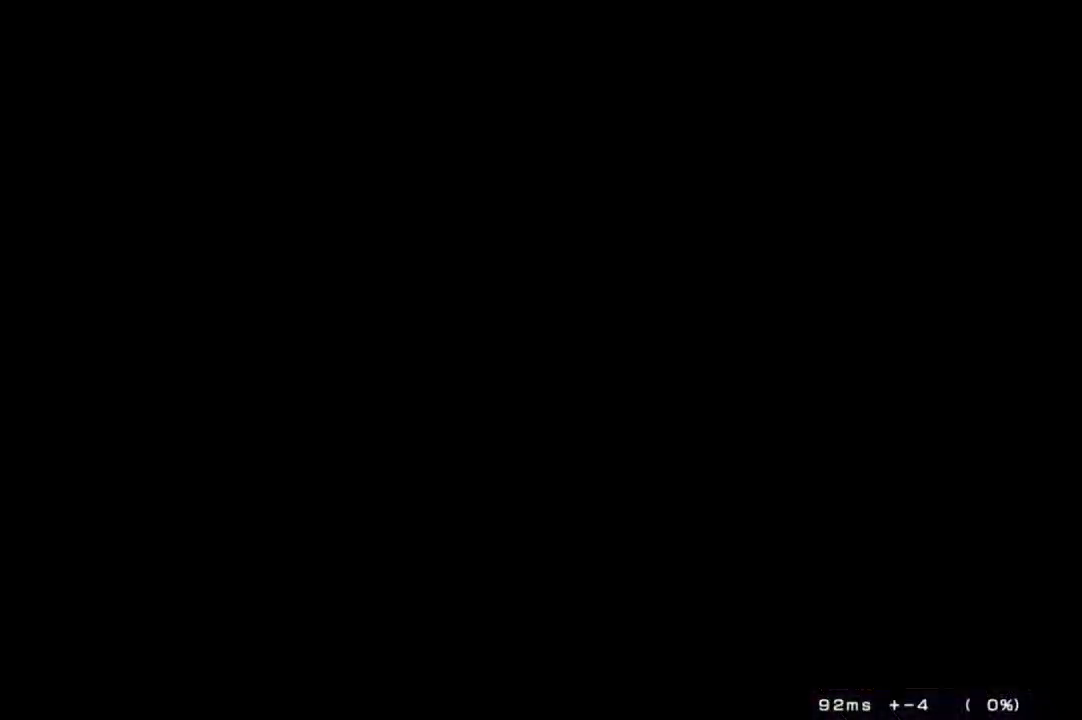
{"buttons": [], "events": []}
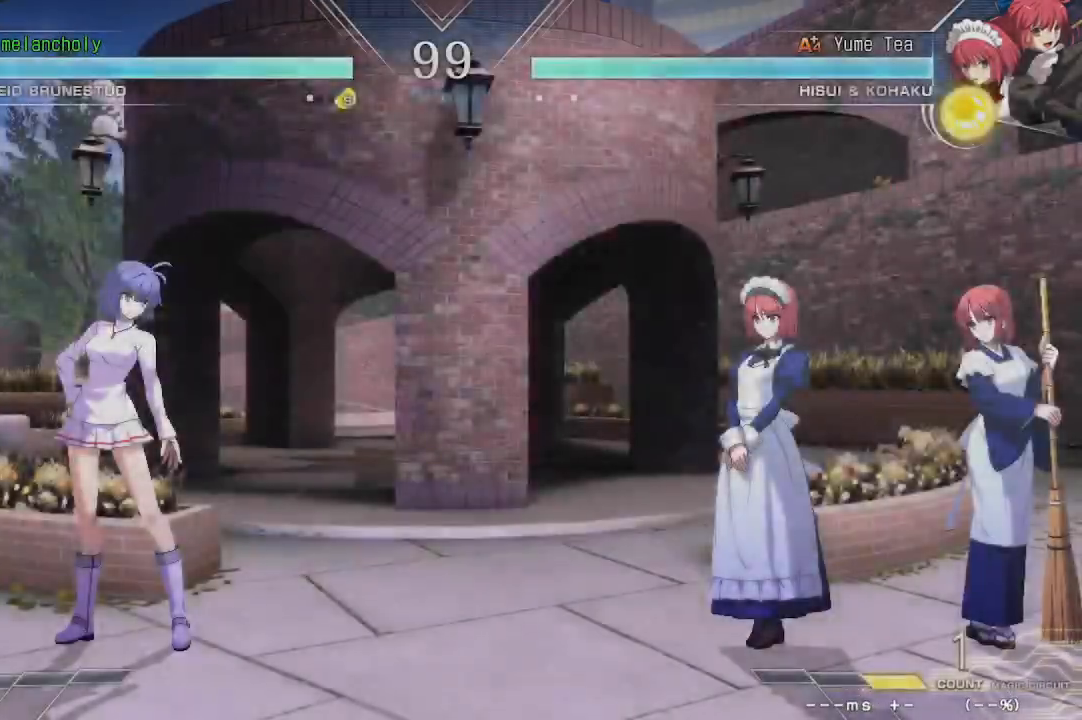
{"buttons": [], "events": []}
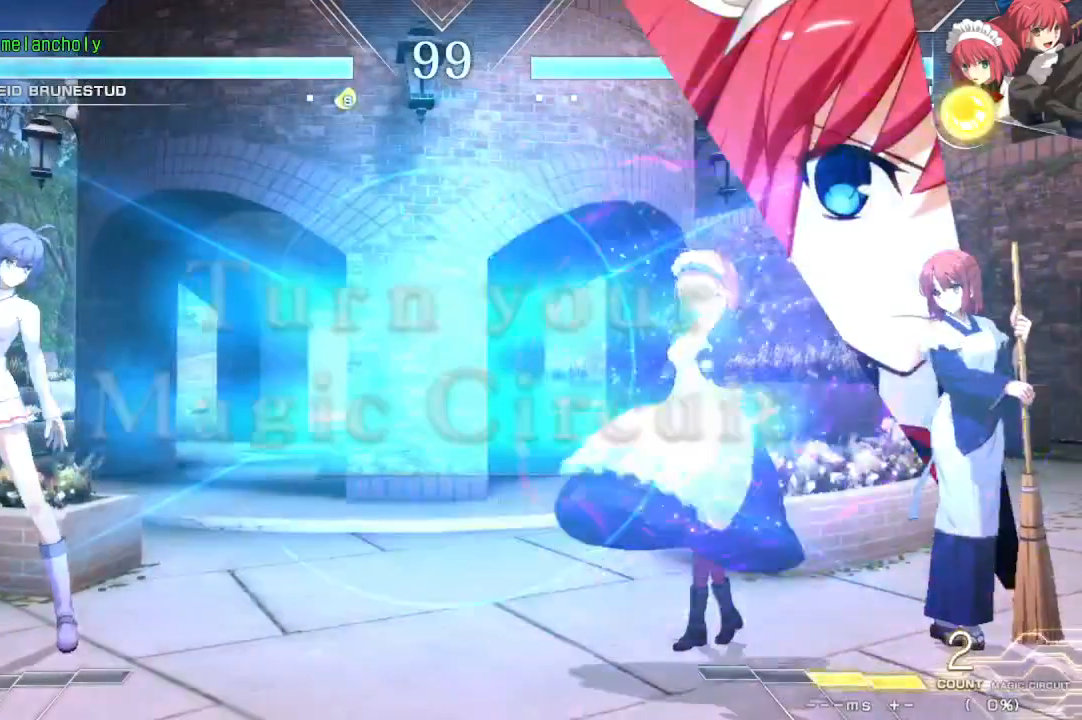
{"buttons": ["DPAD_UP"], "events": [[333, "DPAD_DOWN", "down"], [400, "DPAD_DOWN", "up"], [400, "DPAD_UP", "down"]]}
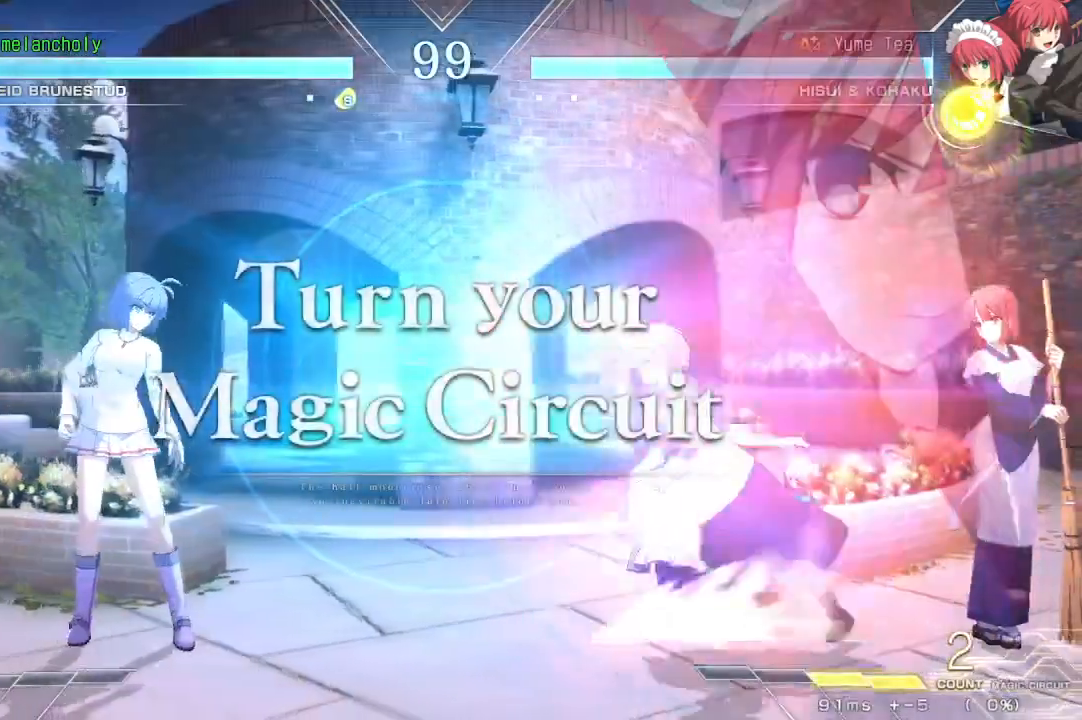
{"buttons": [], "events": [[17, "DPAD_UP", "up"], [67, "DPAD_UP", "down"], [83, "DPAD_RIGHT", "down"], [133, "SQUARE", "down"], [200, "DPAD_UP", "up"], [300, "SQUARE", "up"], [500, "DPAD_RIGHT", "up"]]}
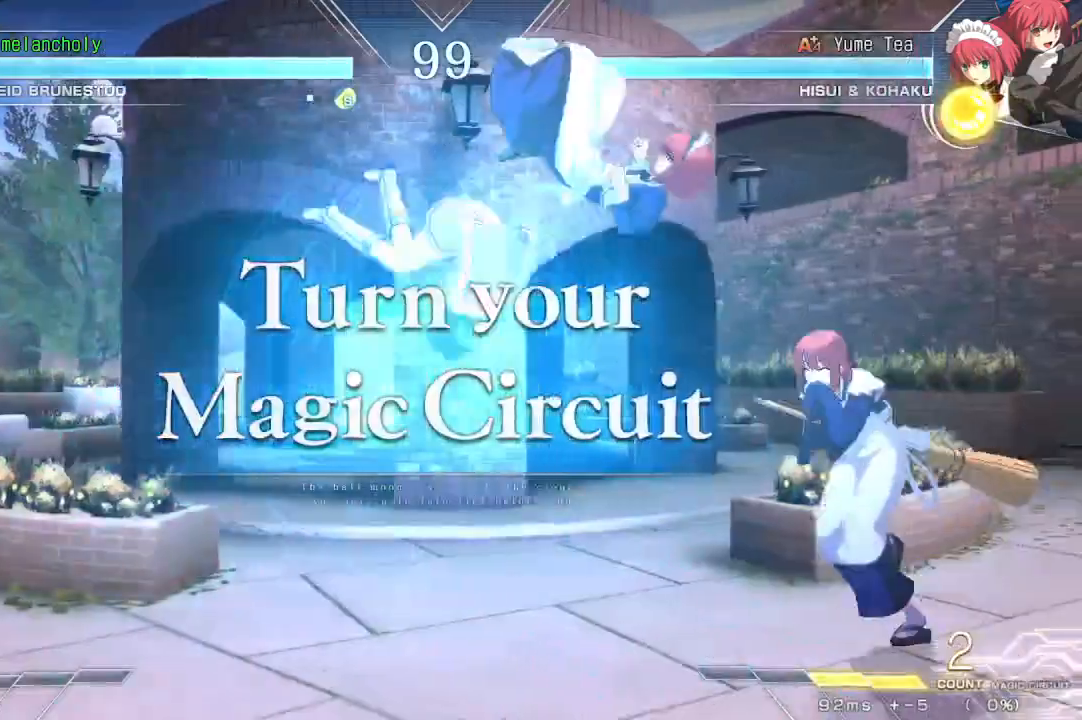
{"buttons": [], "events": [[183, "DPAD_DOWN", "down"], [250, "DPAD_DOWN", "up"], [250, "DPAD_UP", "down"], [350, "DPAD_UP", "up"]]}
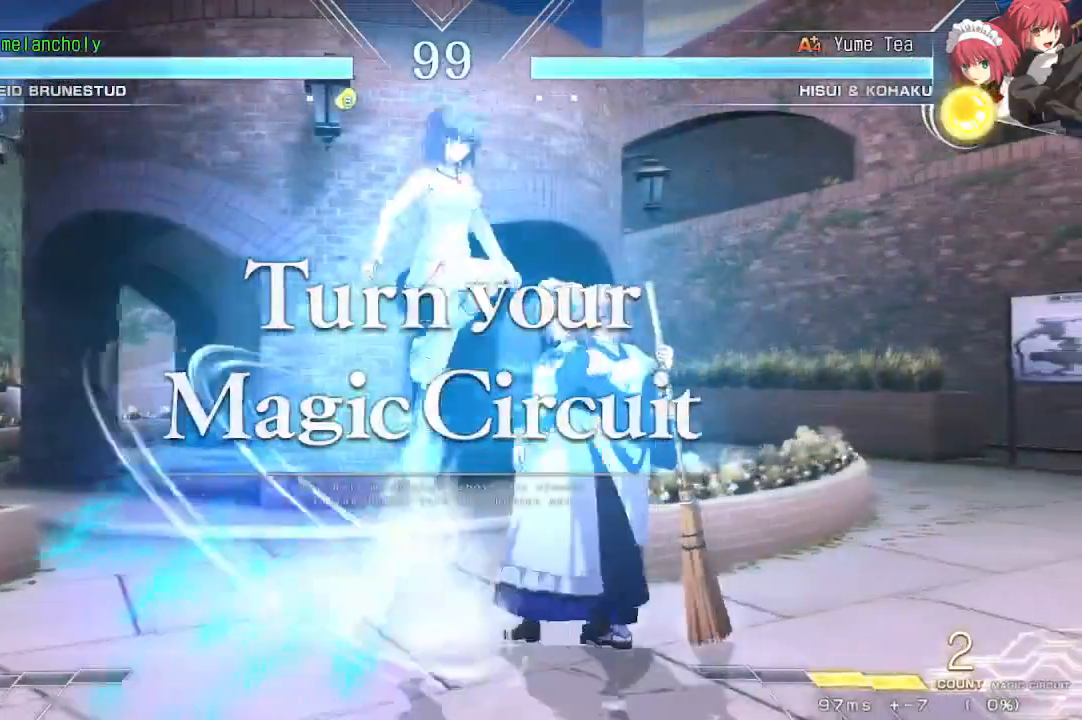
{"buttons": [], "events": []}
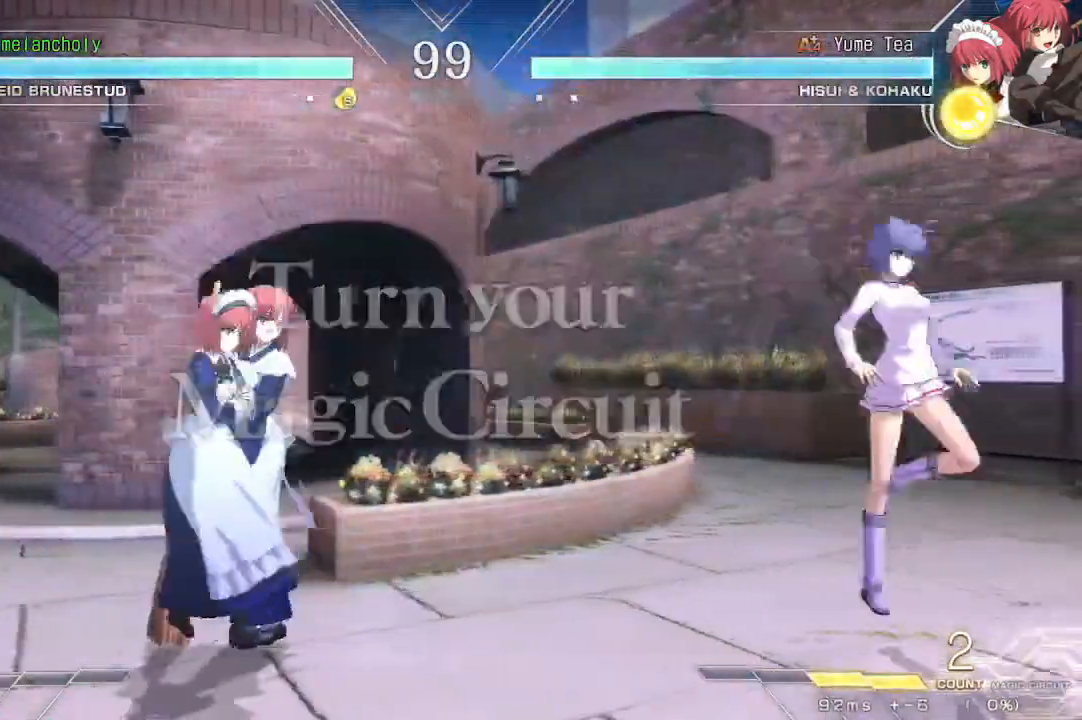
{"buttons": ["DPAD_RIGHT"], "events": [[50, "DPAD_DOWN", "down"], [117, "DPAD_DOWN", "up"], [117, "DPAD_UP", "down"], [233, "DPAD_UP", "up"], [317, "DPAD_RIGHT", "down"], [317, "DPAD_UP", "down"], [467, "DPAD_UP", "up"]]}
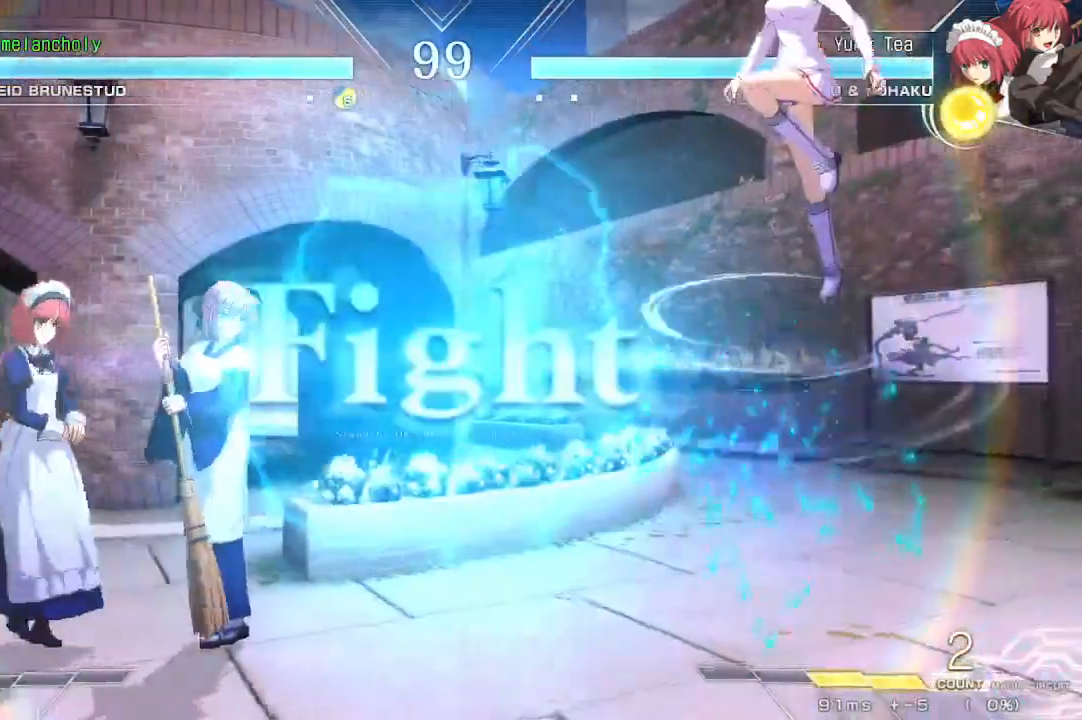
{"buttons": ["DPAD_DOWN"], "events": [[100, "DPAD_RIGHT", "up"], [300, "R1", "down"], [450, "R1", "up"], [467, "DPAD_DOWN", "down"]]}
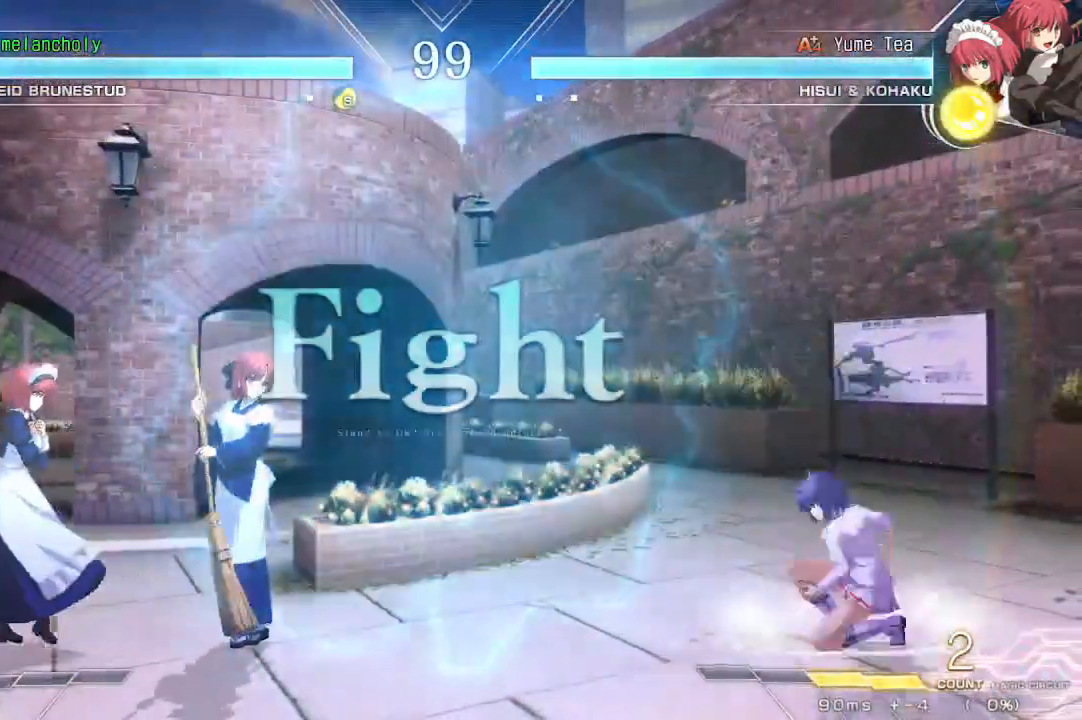
{"buttons": [], "events": [[33, "DPAD_DOWN", "up"], [33, "DPAD_RIGHT", "down"], [67, "DPAD_UP", "down"], [233, "DPAD_RIGHT", "up"], [233, "DPAD_UP", "up"], [283, "DPAD_UP", "down"], [433, "DPAD_UP", "up"]]}
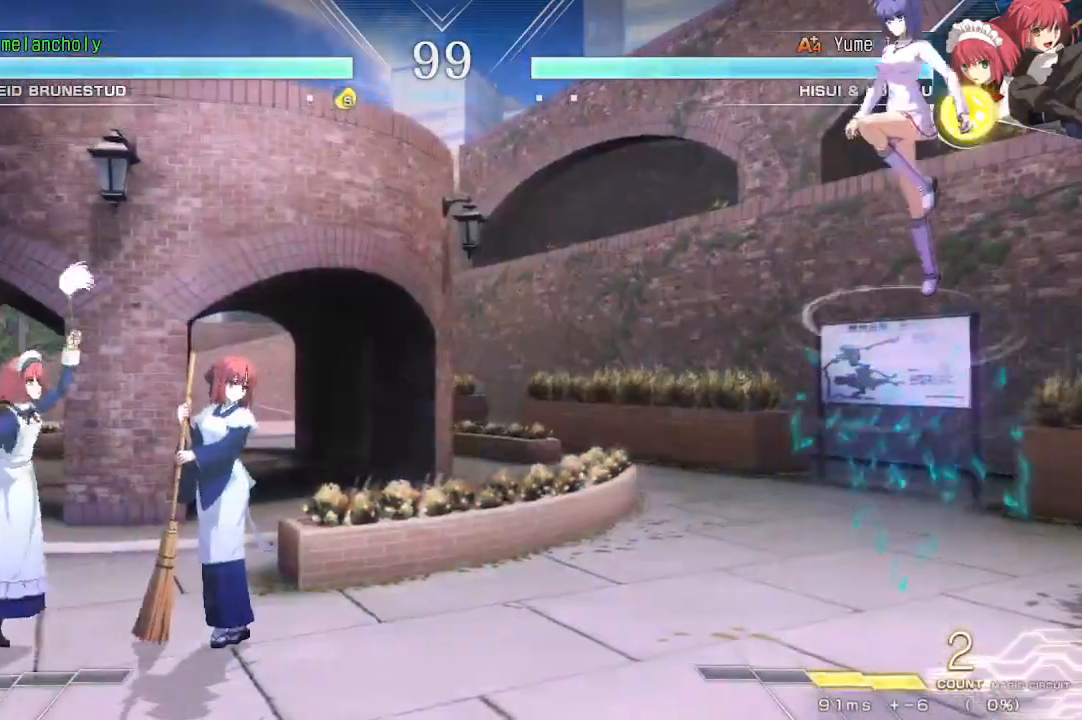
{"buttons": [], "events": [[150, "DPAD_LEFT", "down"], [167, "SQUARE", "down"], [267, "DPAD_LEFT", "up"], [300, "SQUARE", "up"]]}
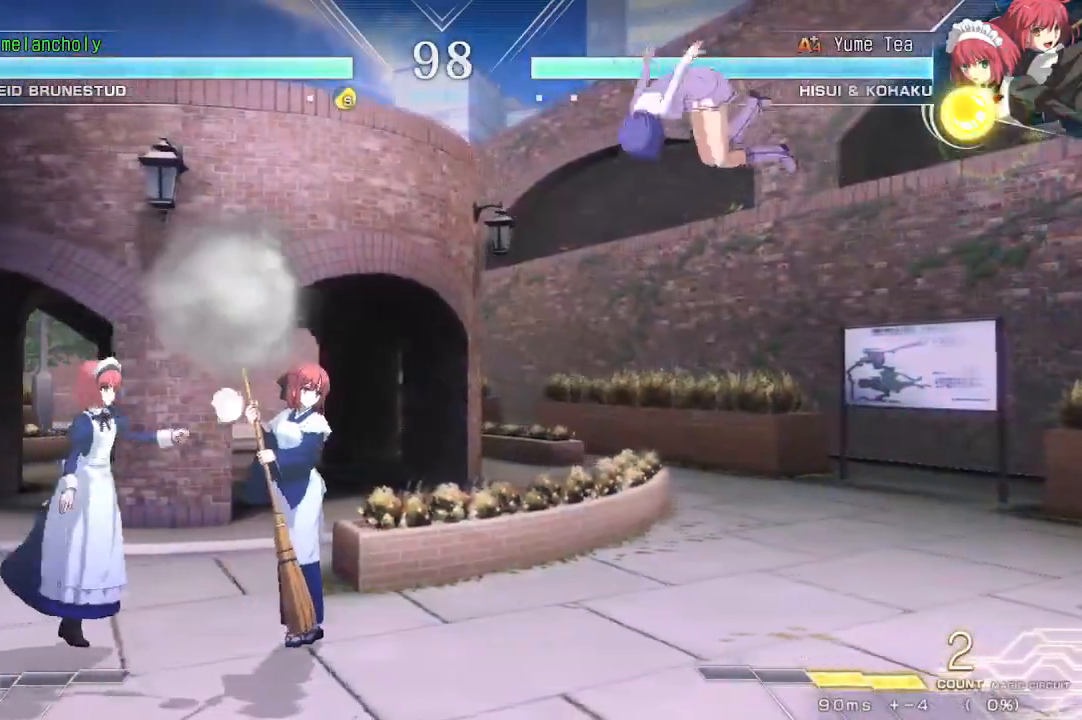
{"buttons": ["DPAD_DOWN", "DPAD_RIGHT"], "events": [[150, "CROSS", "down"], [250, "DPAD_RIGHT", "down"], [283, "CROSS", "up"], [467, "DPAD_DOWN", "down"]]}
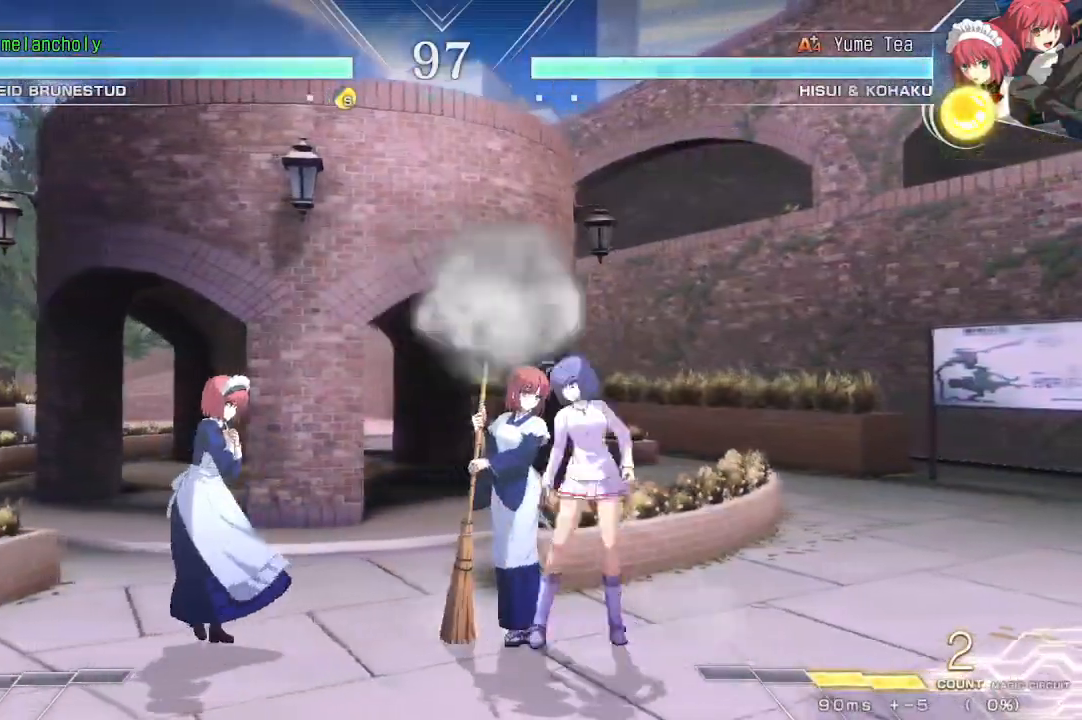
{"buttons": ["CROSS", "DPAD_RIGHT"], "events": [[350, "DPAD_DOWN", "up"], [350, "DPAD_UP", "down"], [467, "CROSS", "down"], [483, "DPAD_UP", "up"]]}
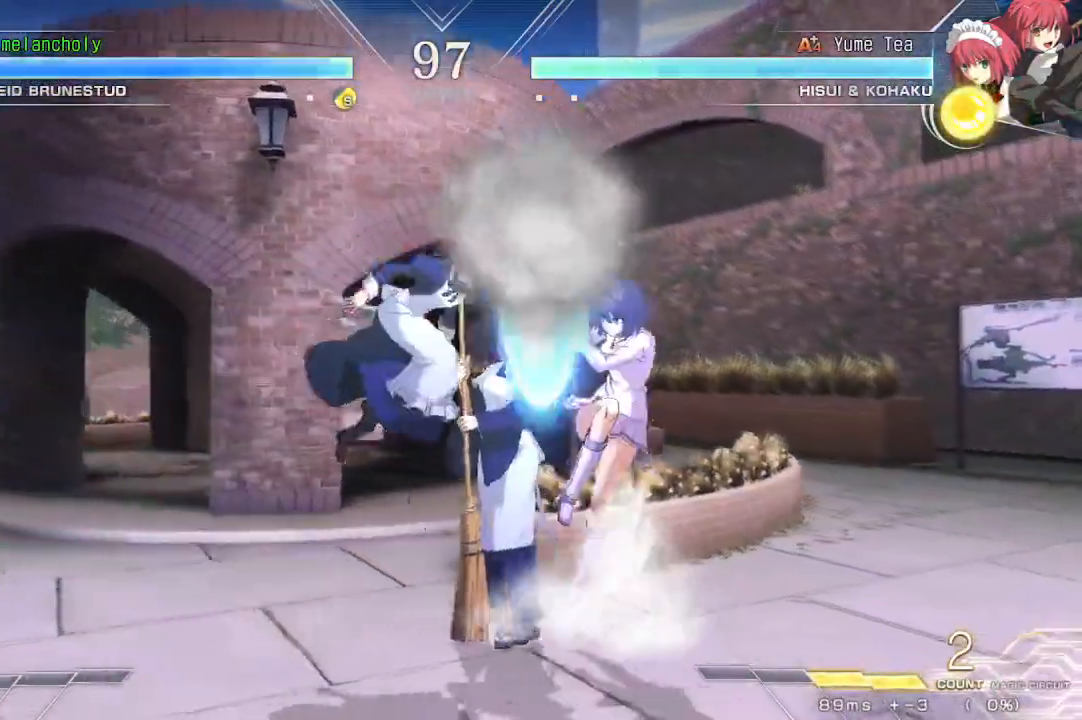
{"buttons": ["DPAD_DOWN", "DPAD_RIGHT"], "events": [[167, "CROSS", "up"], [400, "DPAD_DOWN", "down"]]}
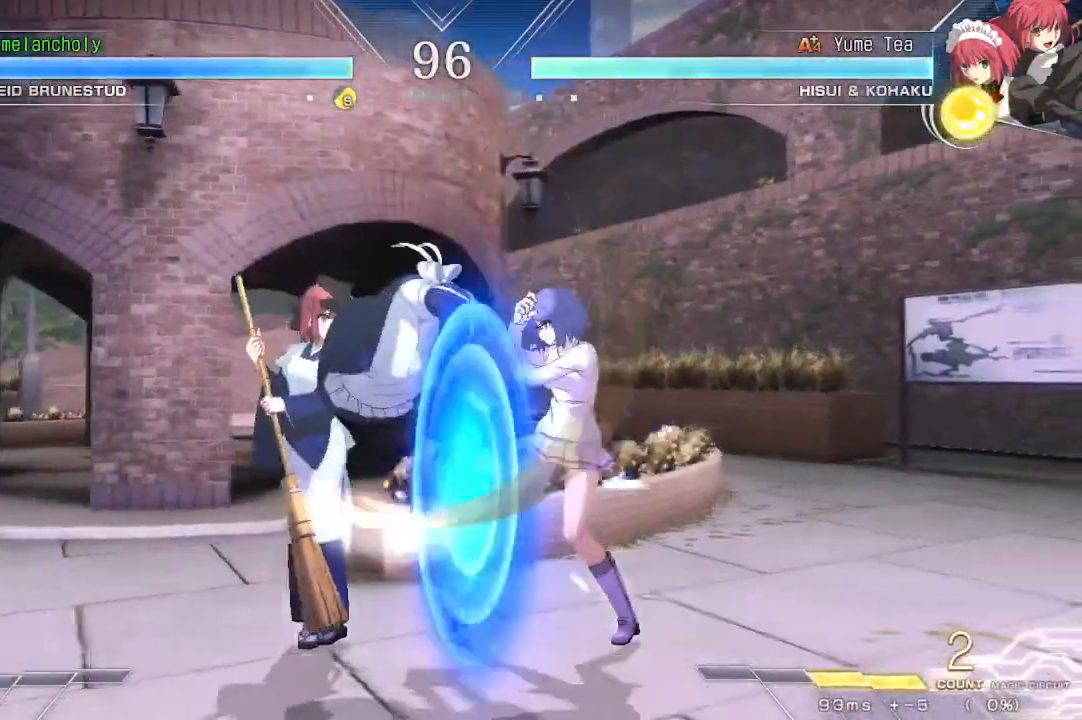
{"buttons": ["CROSS", "DPAD_DOWN", "DPAD_RIGHT"], "events": [[183, "DPAD_DOWN", "up"], [350, "CROSS", "down"], [400, "DPAD_DOWN", "down"]]}
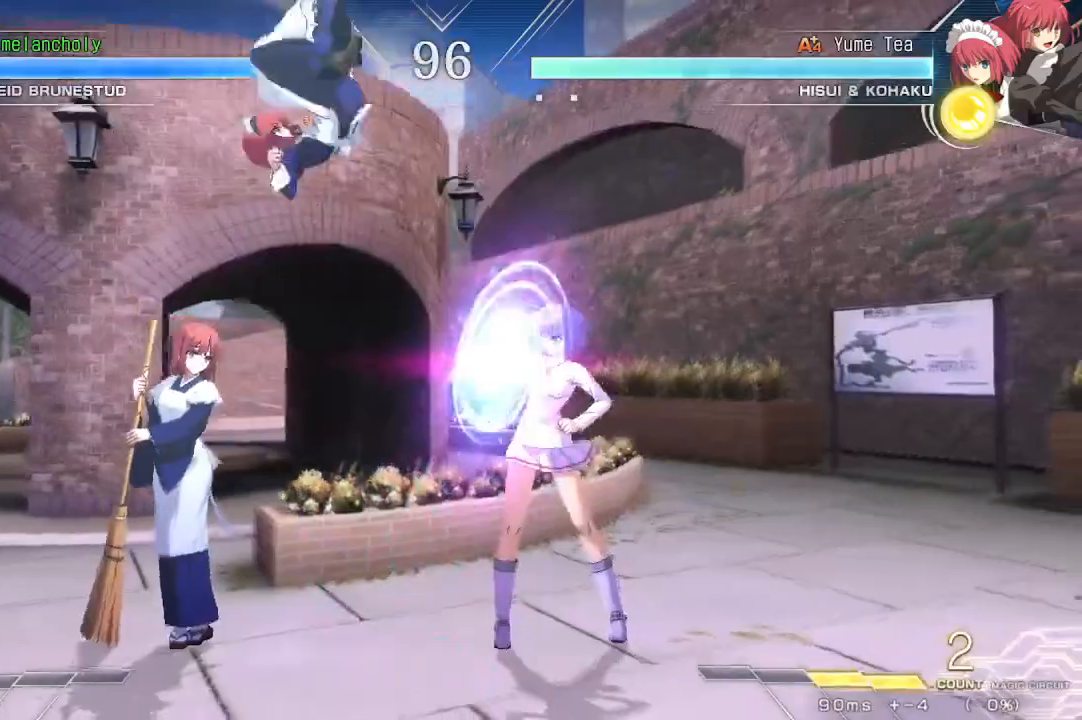
{"buttons": ["DPAD_UP", "DPAD_RIGHT"], "events": [[100, "CROSS", "up"], [117, "DPAD_DOWN", "up"], [433, "DPAD_UP", "down"]]}
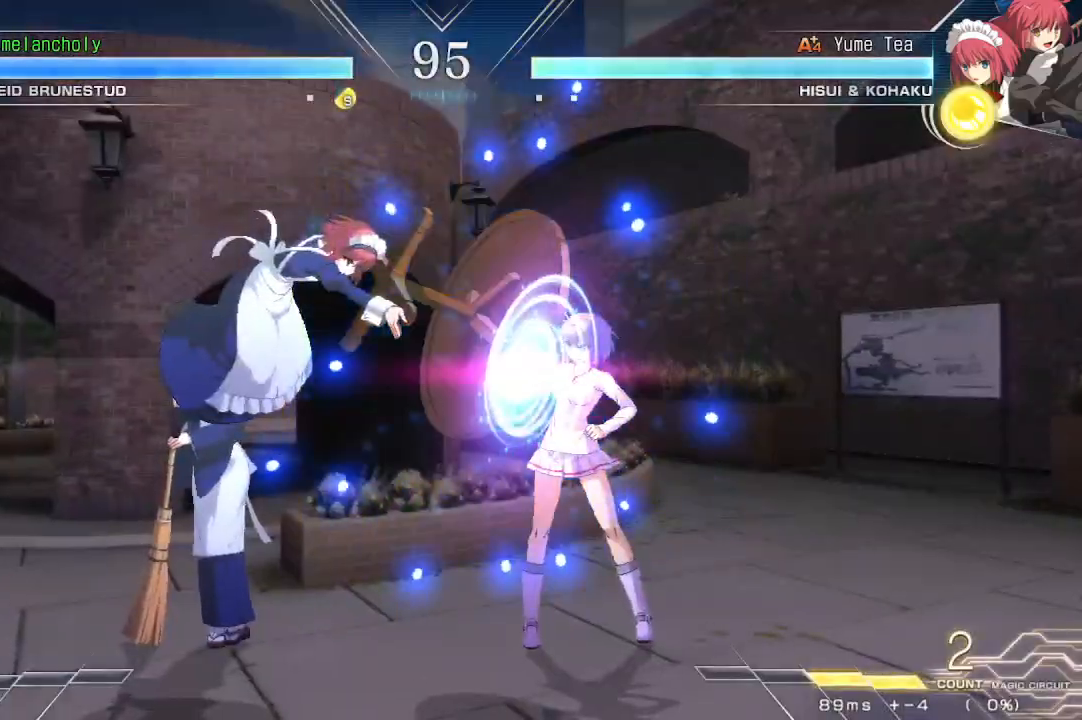
{"buttons": ["DPAD_RIGHT"], "events": [[167, "DPAD_UP", "up"]]}
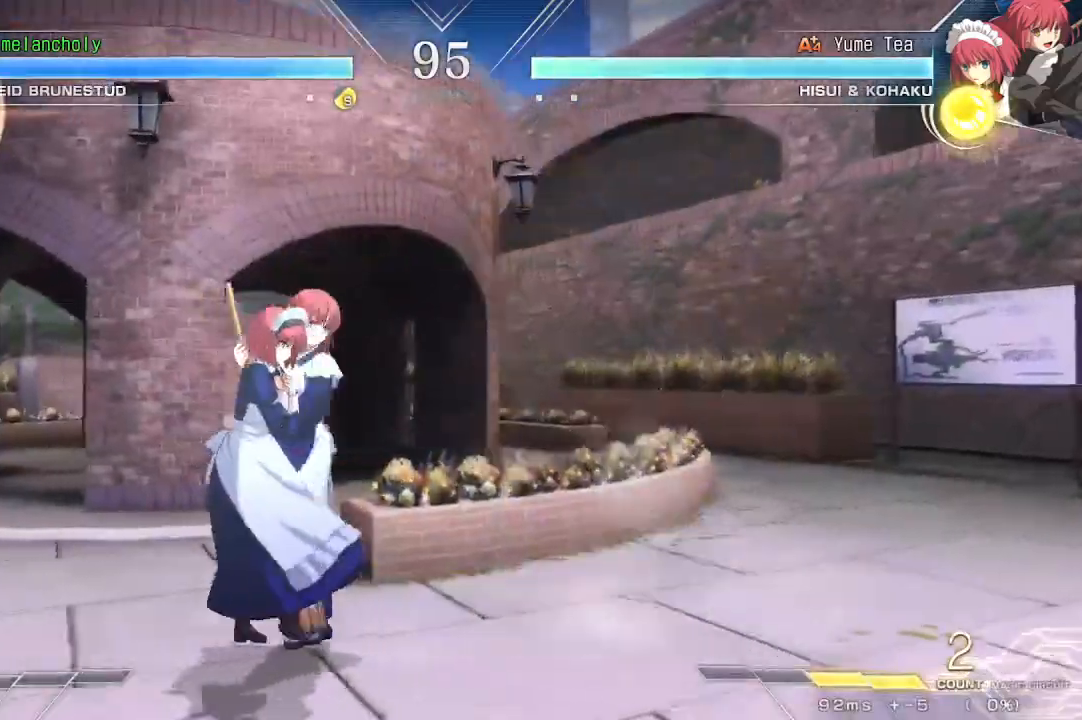
{"buttons": ["DPAD_LEFT"], "events": [[383, "DPAD_RIGHT", "up"], [400, "DPAD_LEFT", "down"]]}